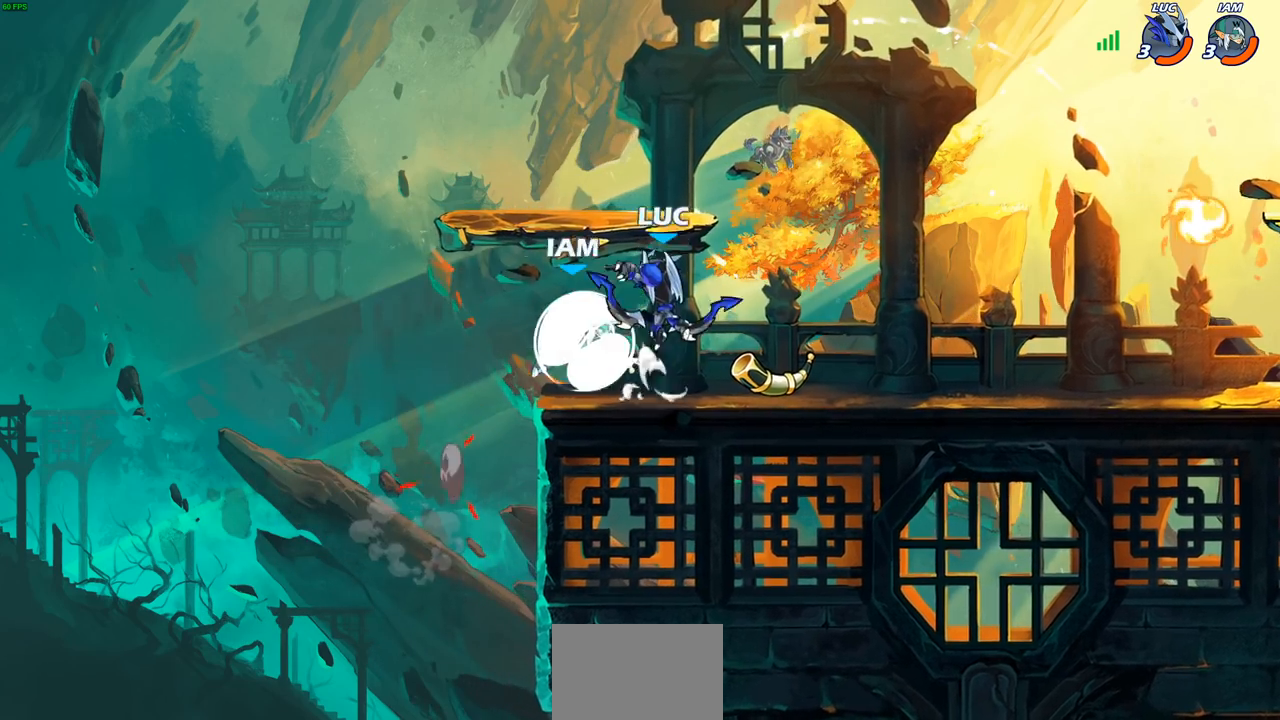
Gameplay with a controller (PlayStation layout); each line is a JSON object with the inputs held at the frame after it (dt_ms = milliseconds from this image to that frame). "events" lists button and stick changes between this image and that frame as [ms after this image, input, new state], when the widget could be followed in between.
{"dt_ms": 500, "buttons": [], "left_stick": "right", "right_stick": "center", "events": [[33, "right_stick", "center"], [250, "left_stick", "up-right"], [317, "left_stick", "right"]]}
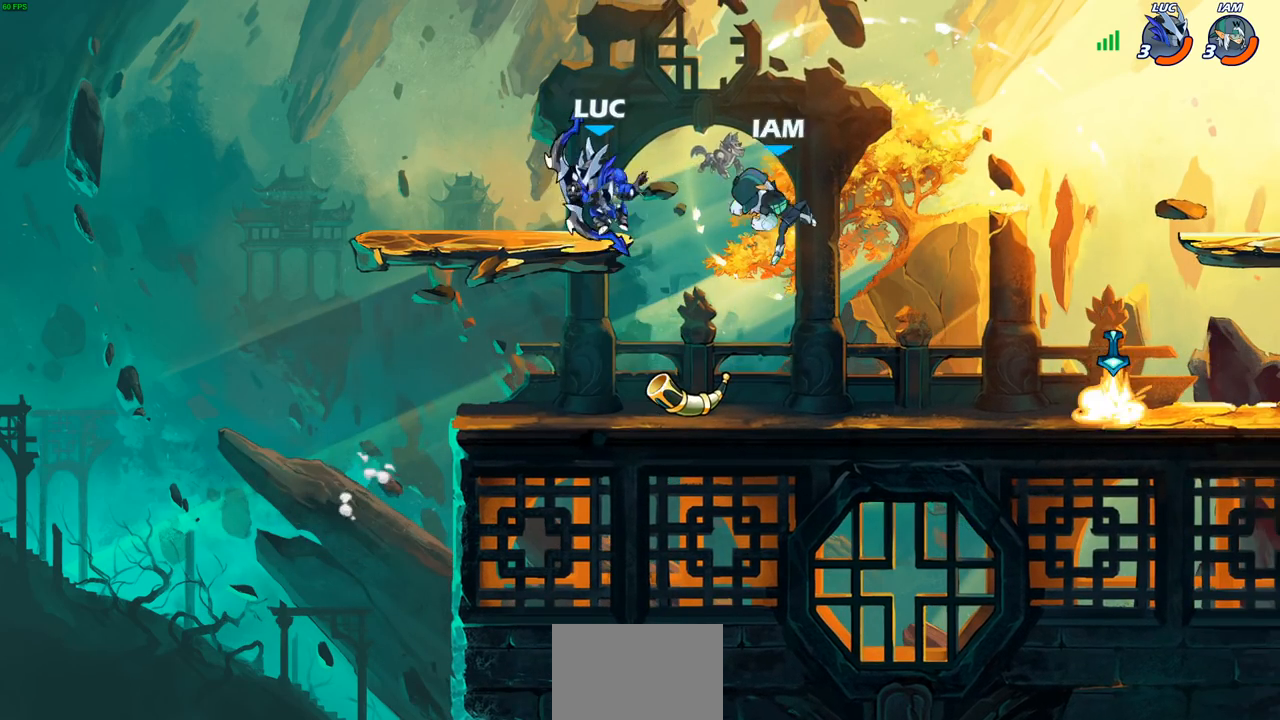
{"dt_ms": 500, "buttons": [], "left_stick": "center", "right_stick": "center", "events": [[233, "CROSS", "down"], [283, "SQUARE", "down"], [317, "CROSS", "up"], [317, "left_stick", "down"], [367, "SQUARE", "up"], [450, "left_stick", "center"]]}
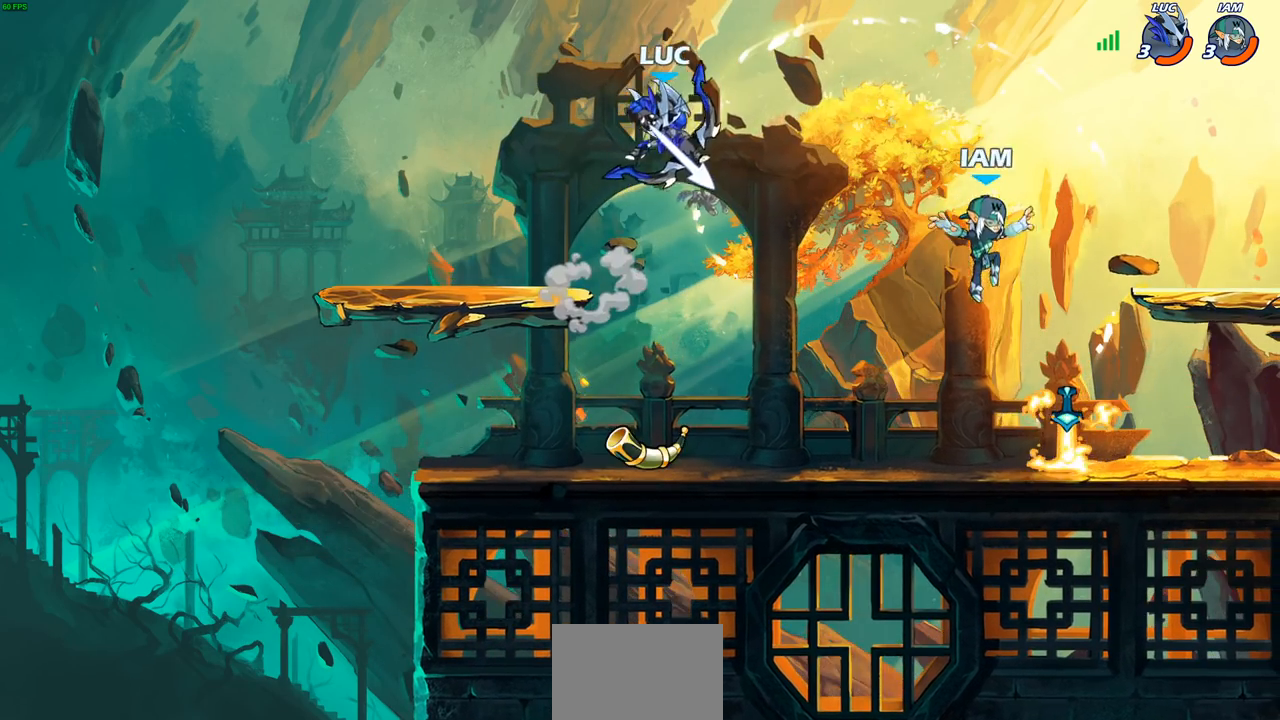
{"dt_ms": 500, "buttons": [], "left_stick": "right", "right_stick": "center", "events": [[267, "left_stick", "right"], [350, "SQUARE", "down"], [433, "SQUARE", "up"]]}
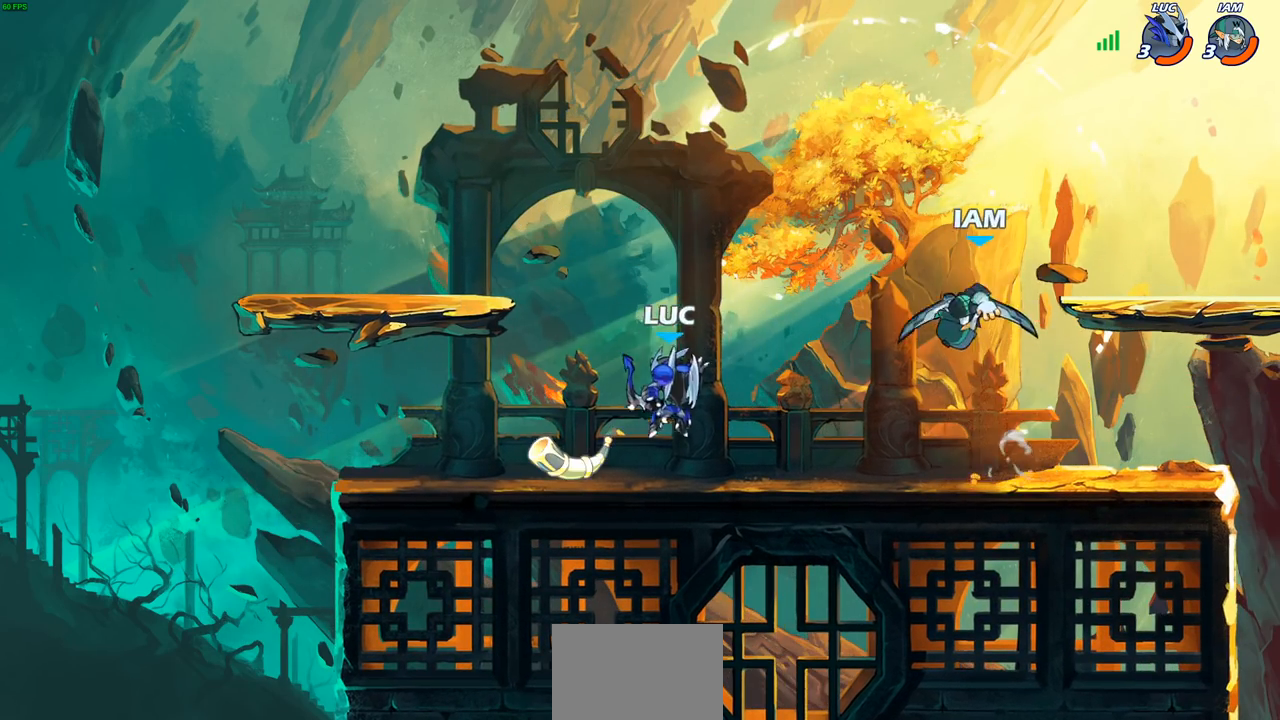
{"dt_ms": 500, "buttons": [], "left_stick": "left", "right_stick": "center", "events": [[433, "left_stick", "left"]]}
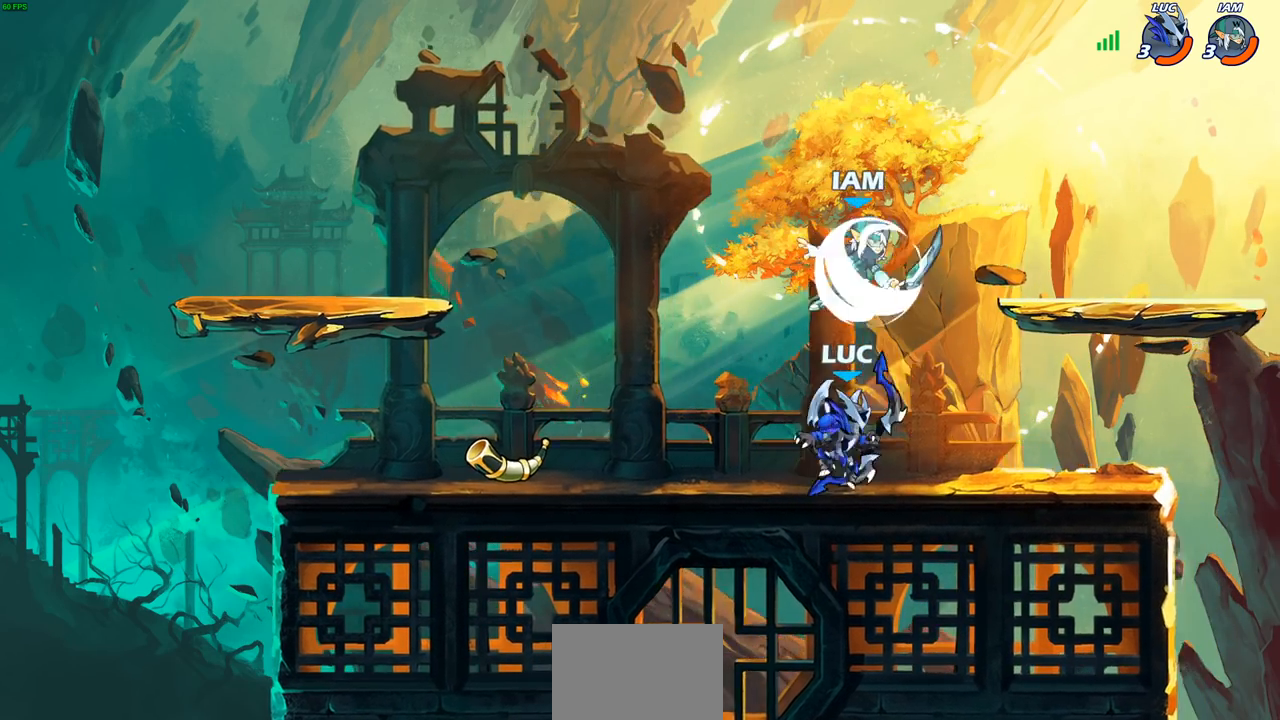
{"dt_ms": 500, "buttons": [], "left_stick": "center", "right_stick": "center", "events": [[17, "SQUARE", "down"], [17, "left_stick", "center"], [83, "SQUARE", "up"]]}
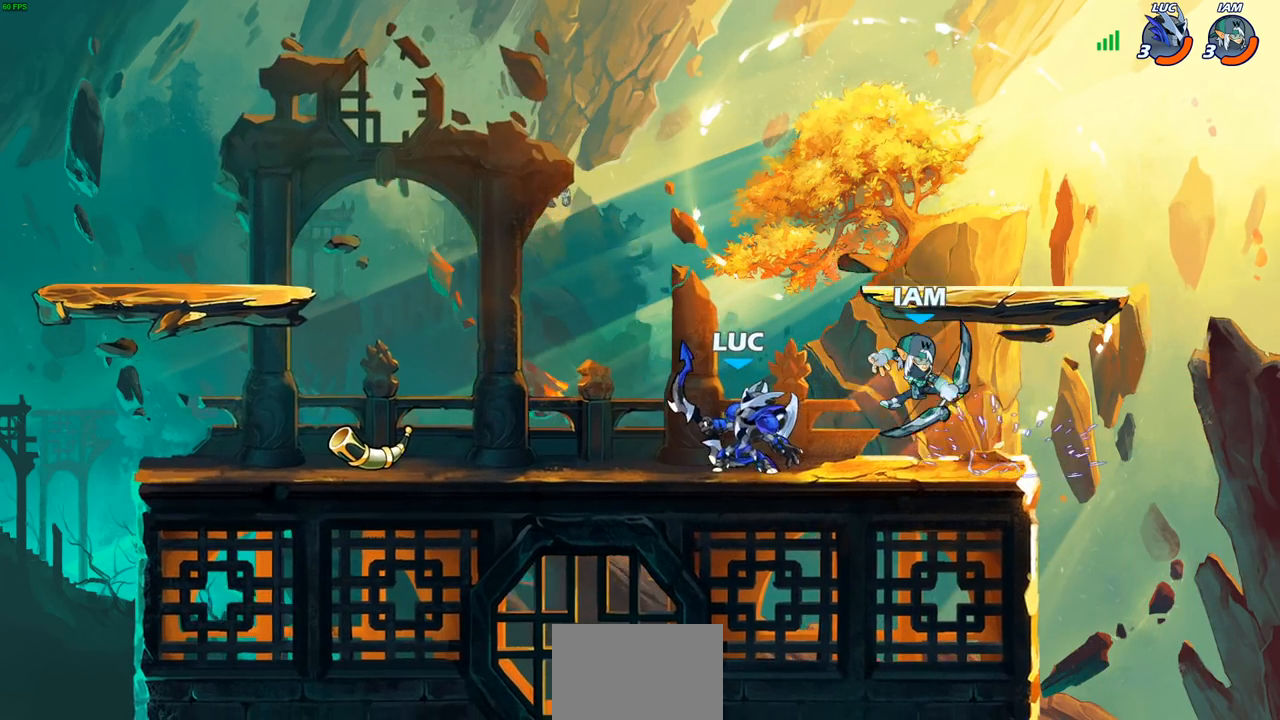
{"dt_ms": 1000, "buttons": ["CROSS"], "left_stick": "down-left", "right_stick": "center", "events": [[117, "CROSS", "down"], [183, "left_stick", "right"], [250, "CROSS", "up"], [317, "R1", "down"], [317, "R2", "down"], [333, "left_stick", "down"], [367, "SQUARE", "down"], [467, "SQUARE", "up"], [467, "left_stick", "center"], [483, "R1", "up"], [483, "R2", "up"], [900, "left_stick", "left"], [967, "CROSS", "down"], [983, "left_stick", "down-left"]]}
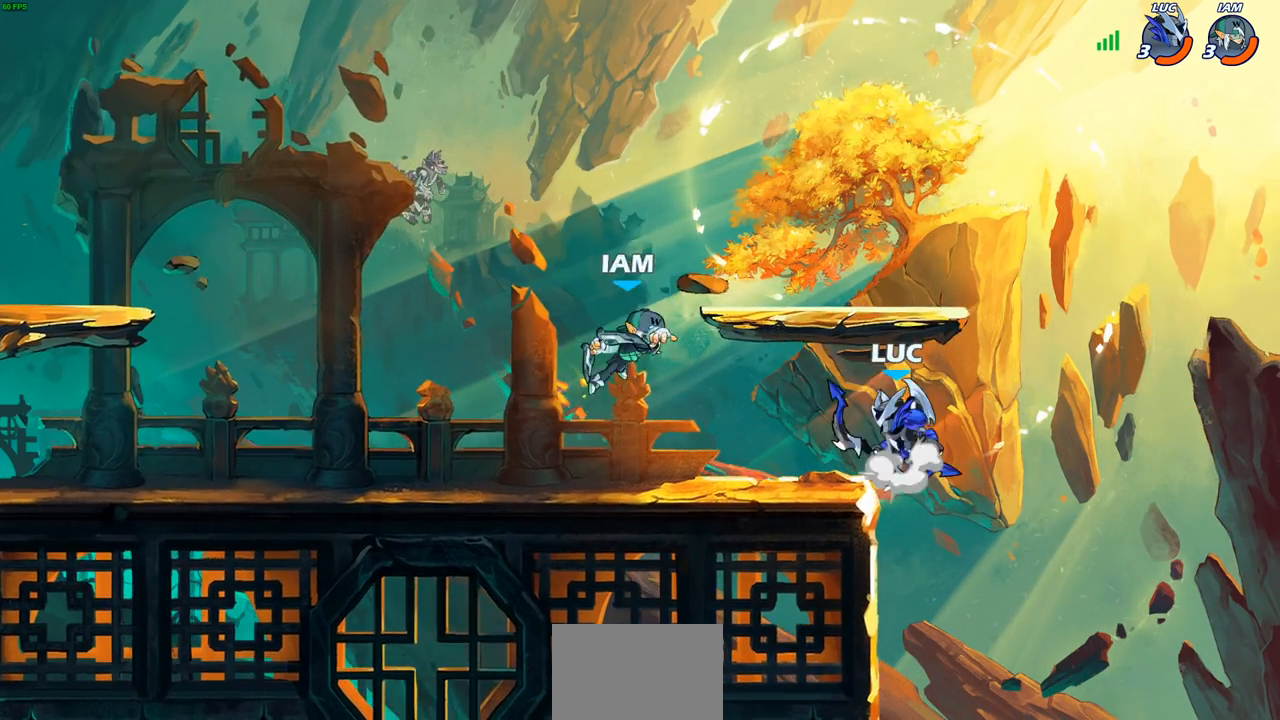
{"dt_ms": 500, "buttons": [], "left_stick": "right", "right_stick": "center", "events": [[17, "SQUARE", "down"], [33, "CROSS", "up"], [50, "right_stick", "down-left"], [100, "SQUARE", "up"], [100, "right_stick", "center"], [133, "left_stick", "center"], [467, "left_stick", "right"]]}
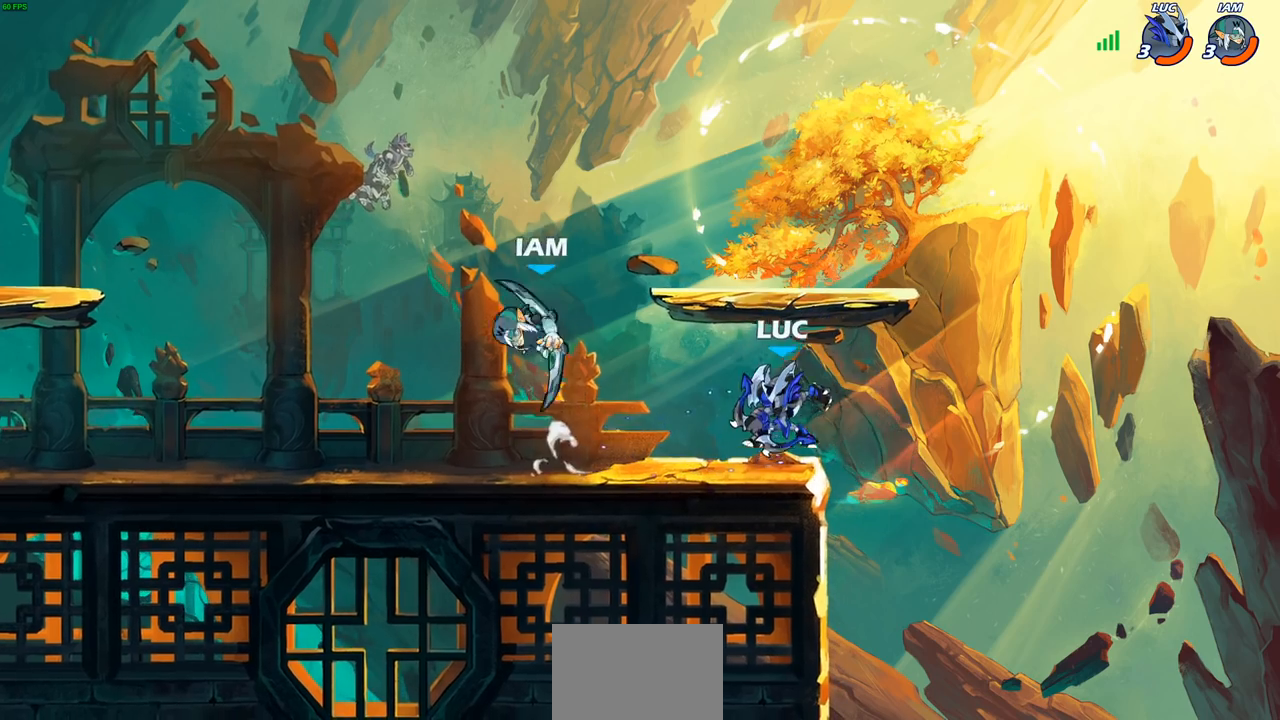
{"dt_ms": 500, "buttons": ["CROSS"], "left_stick": "up-right", "right_stick": "center", "events": [[83, "CROSS", "down"], [233, "CROSS", "up"], [300, "left_stick", "up-left"], [450, "CROSS", "down"], [483, "left_stick", "up-right"]]}
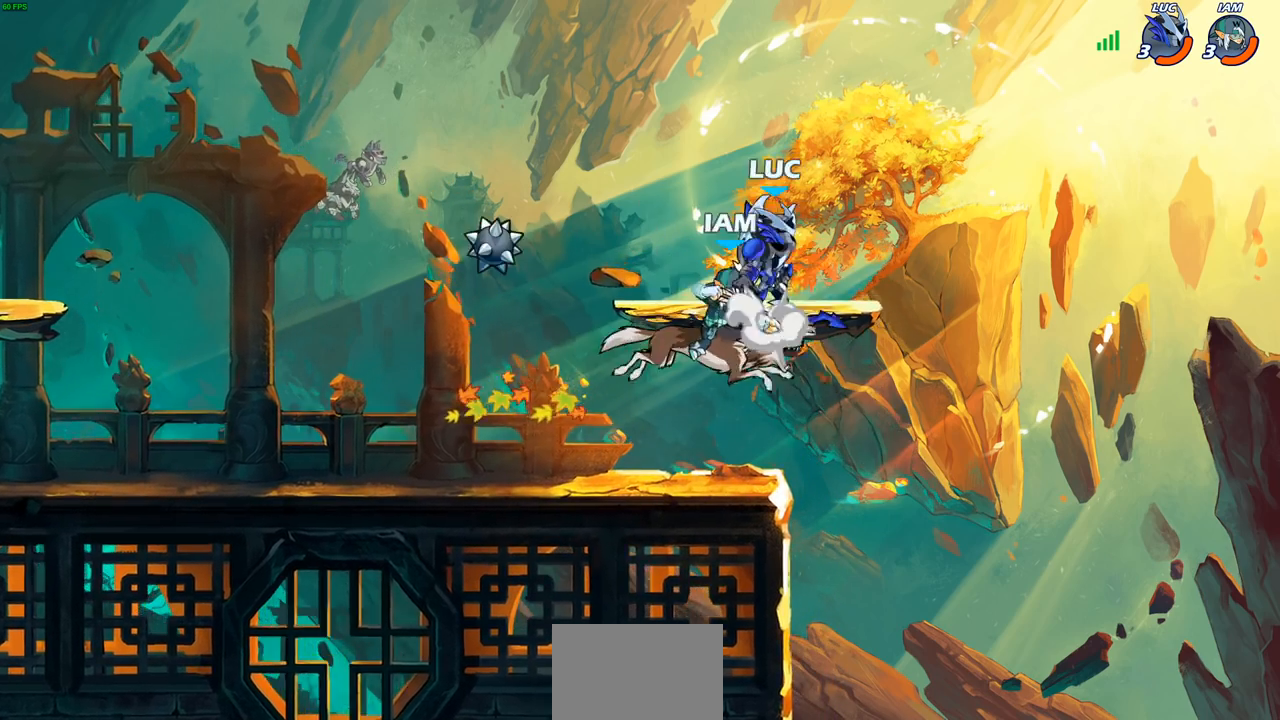
{"dt_ms": 500, "buttons": [], "left_stick": "down-left", "right_stick": "center", "events": [[117, "CROSS", "up"], [167, "left_stick", "up-left"], [233, "left_stick", "down-left"]]}
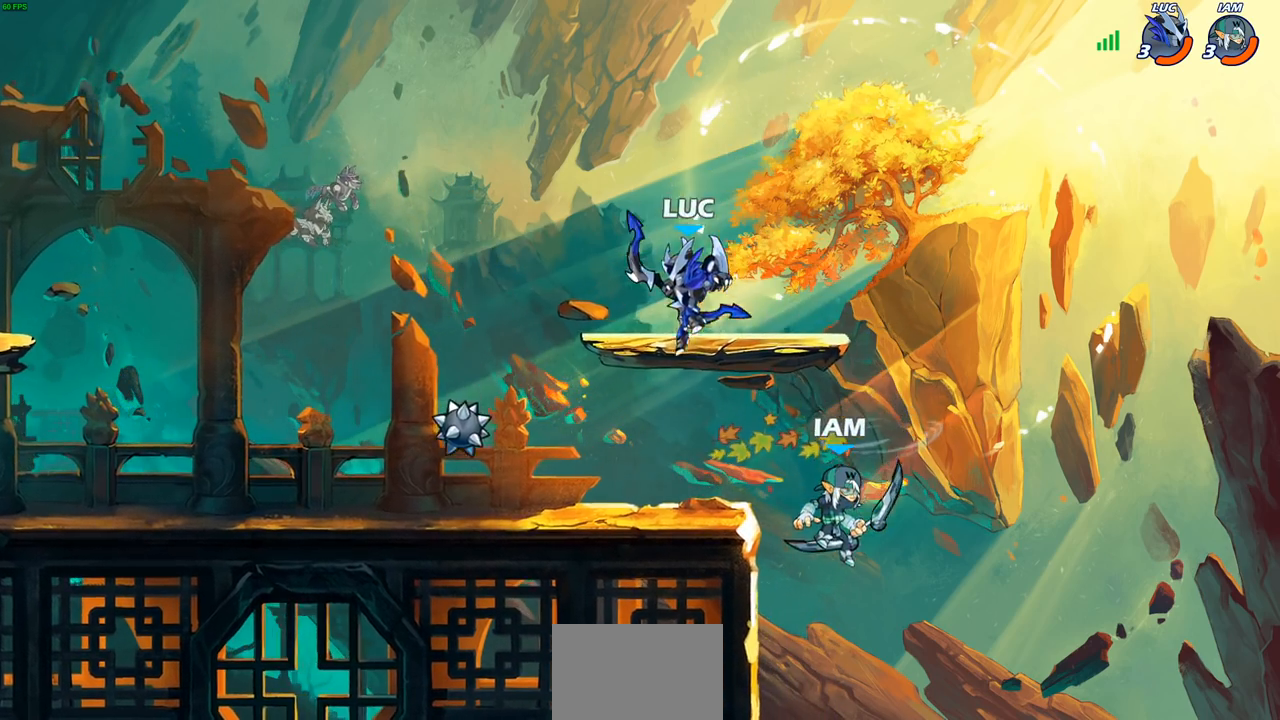
{"dt_ms": 500, "buttons": ["CIRCLE"], "left_stick": "center", "right_stick": "center", "events": [[217, "left_stick", "center"], [233, "CIRCLE", "down"]]}
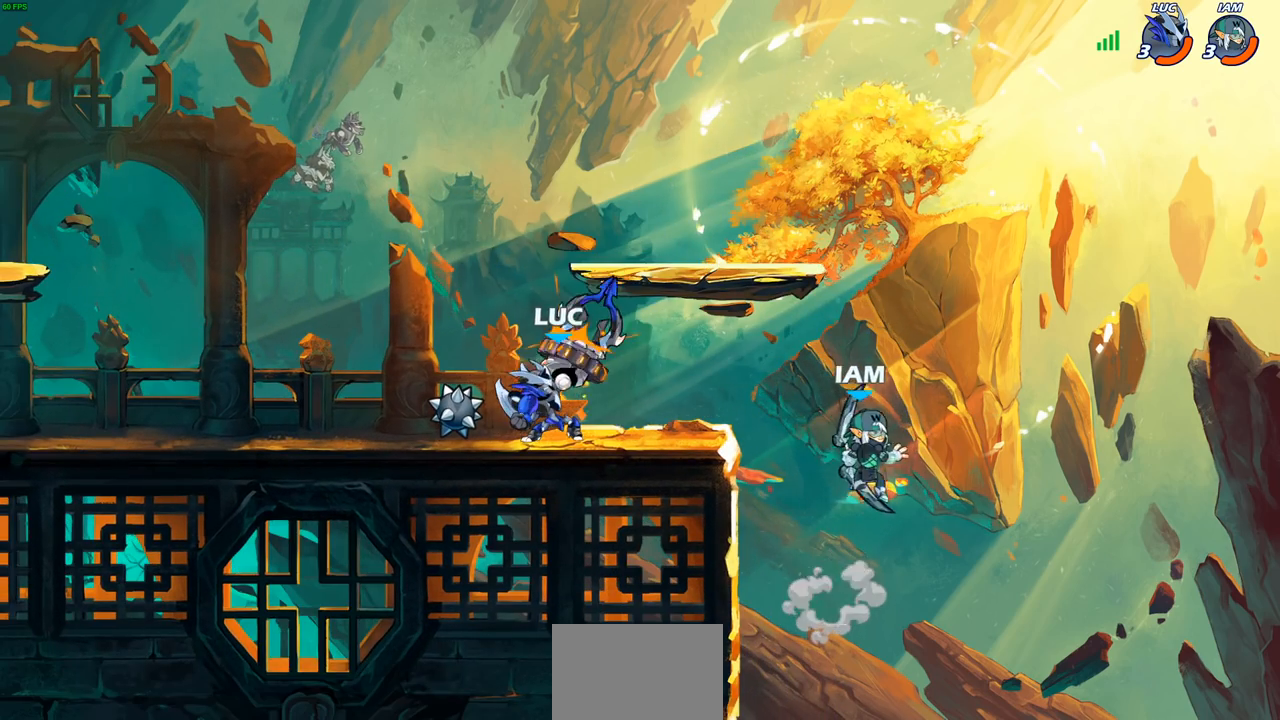
{"dt_ms": 500, "buttons": ["CIRCLE"], "left_stick": "center", "right_stick": "center", "events": []}
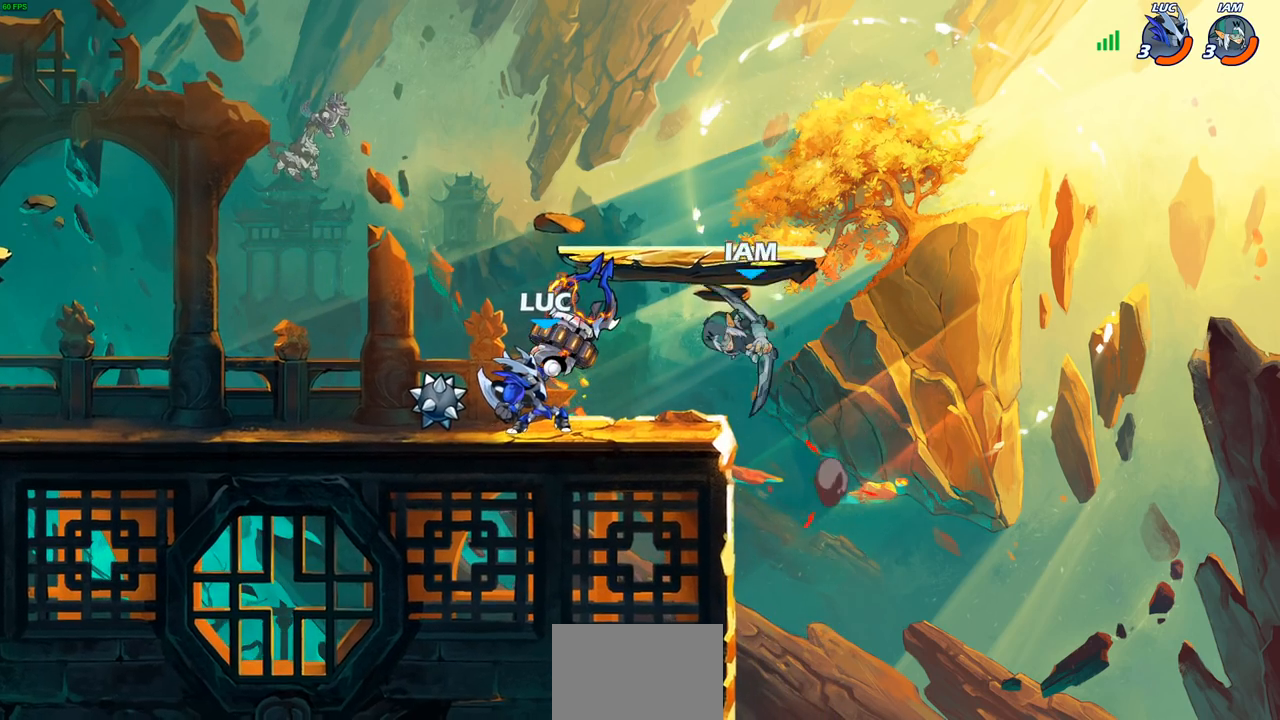
{"dt_ms": 500, "buttons": [], "left_stick": "center", "right_stick": "center", "events": [[183, "CIRCLE", "up"]]}
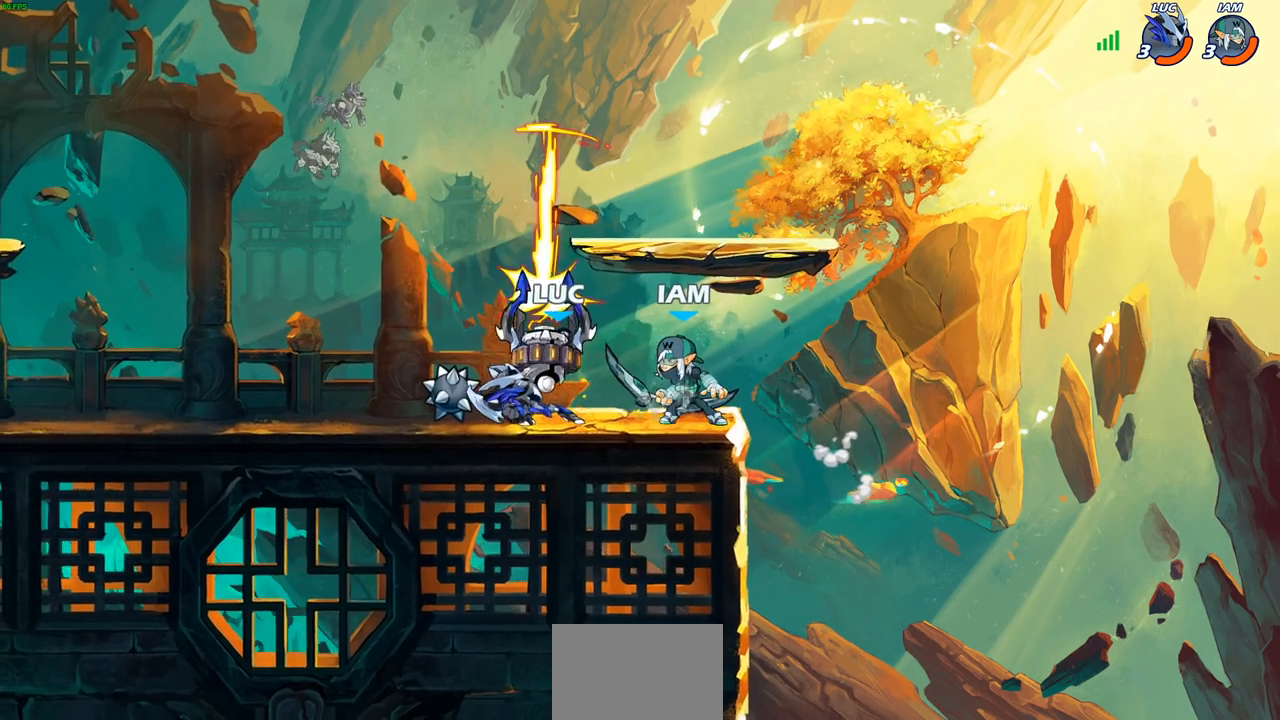
{"dt_ms": 500, "buttons": [], "left_stick": "right", "right_stick": "center", "events": [[500, "left_stick", "right"]]}
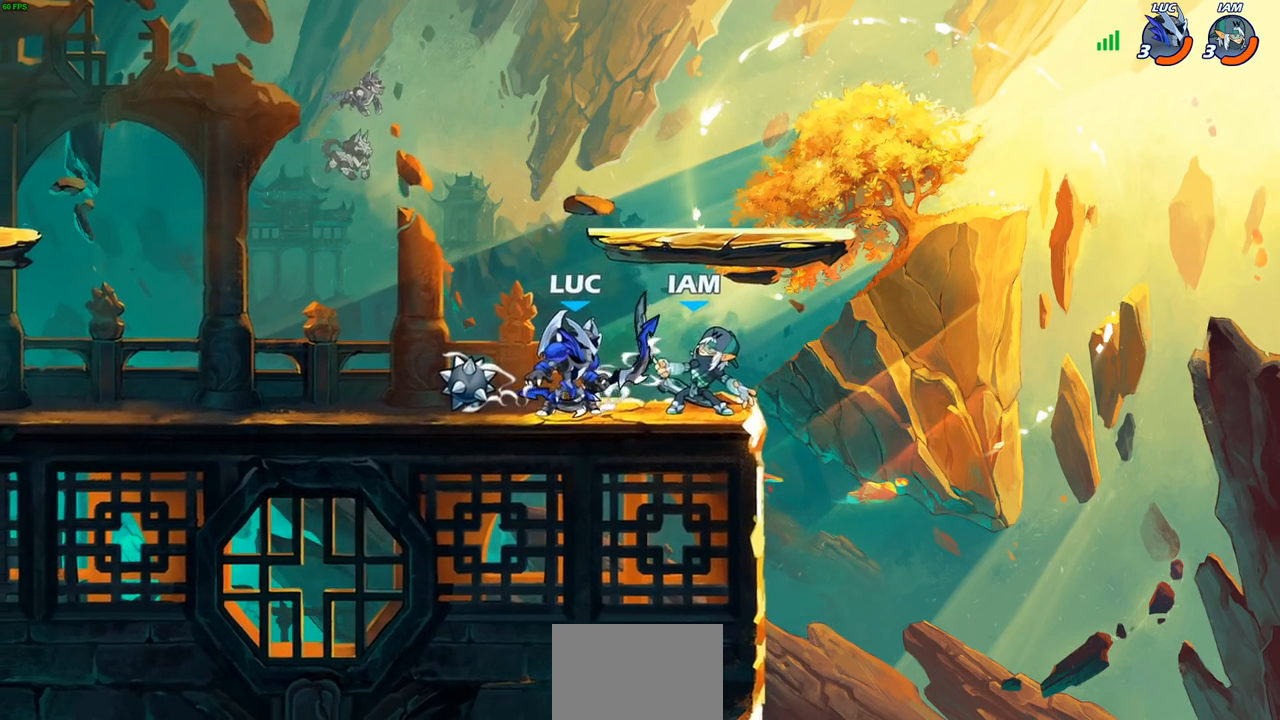
{"dt_ms": 500, "buttons": [], "left_stick": "center", "right_stick": "center", "events": [[67, "SQUARE", "down"], [133, "SQUARE", "up"], [250, "left_stick", "center"]]}
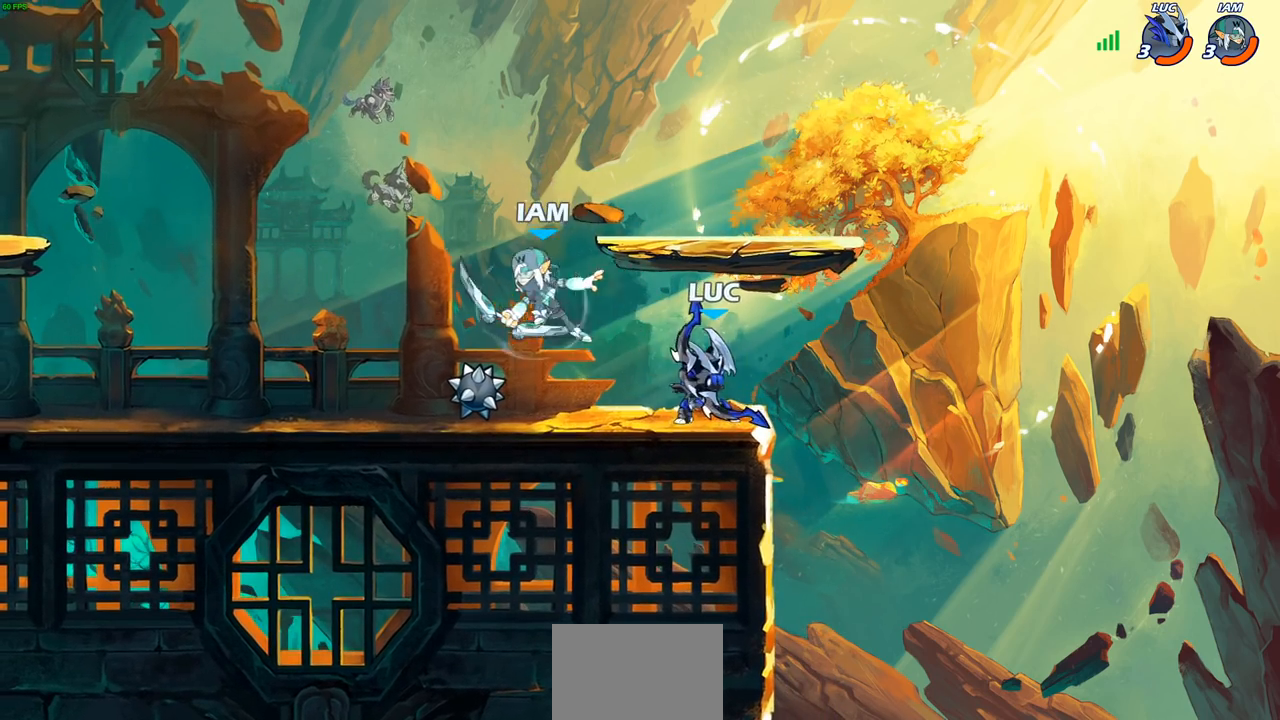
{"dt_ms": 500, "buttons": [], "left_stick": "down", "right_stick": "center", "events": [[50, "left_stick", "up-right"], [83, "CROSS", "down"], [217, "CROSS", "up"], [350, "left_stick", "down-left"], [417, "SQUARE", "down"], [500, "SQUARE", "up"], [500, "left_stick", "down"]]}
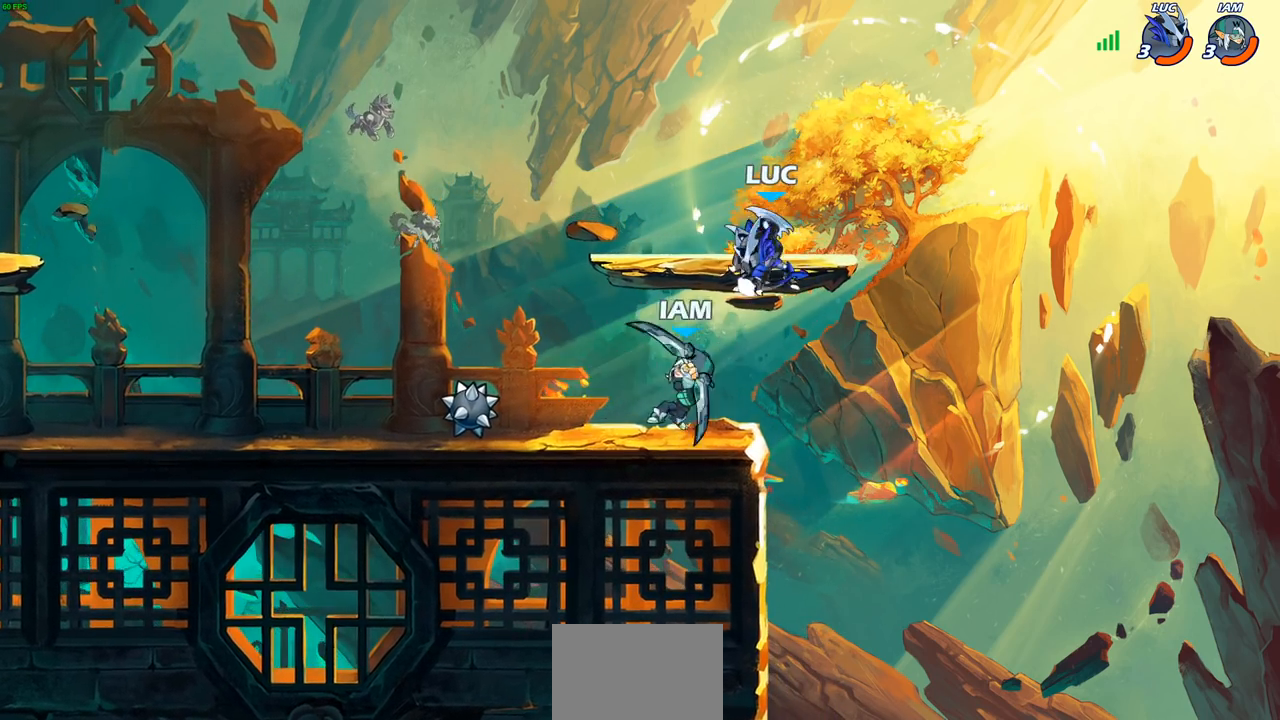
{"dt_ms": 500, "buttons": [], "left_stick": "up-left", "right_stick": "center", "events": [[150, "left_stick", "right"], [233, "left_stick", "center"], [417, "left_stick", "right"], [483, "left_stick", "up-left"]]}
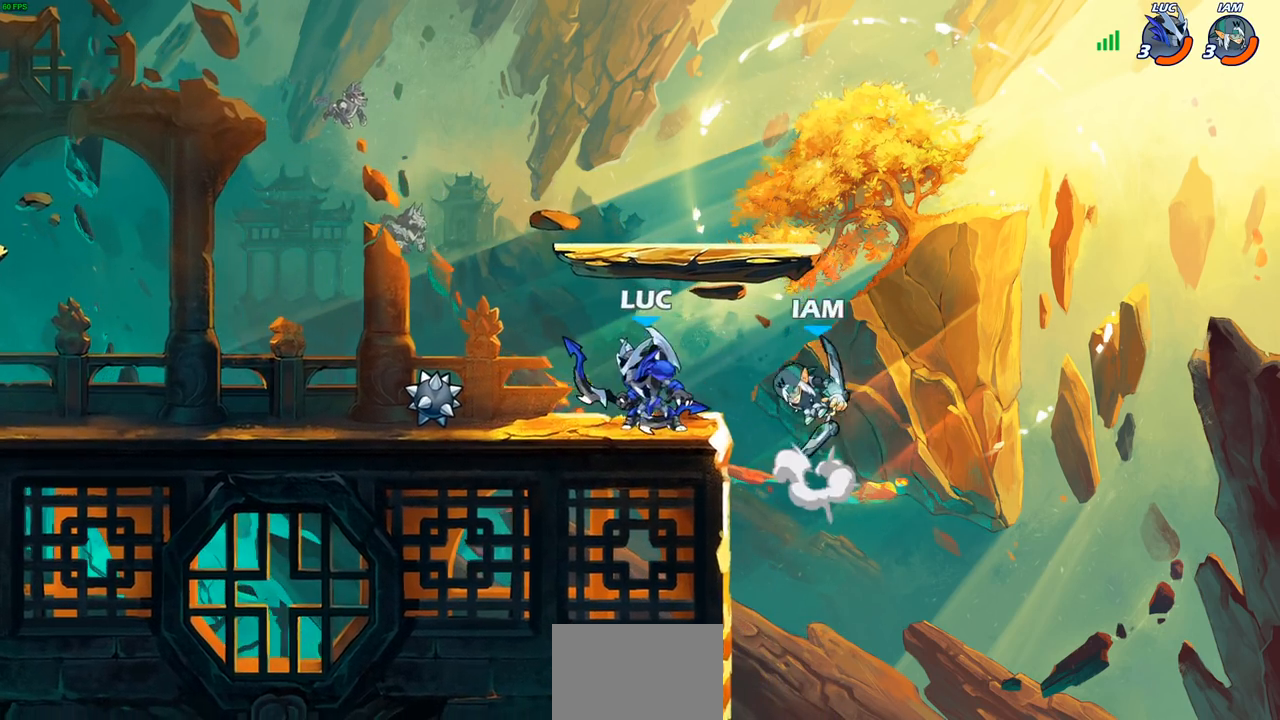
{"dt_ms": 500, "buttons": [], "left_stick": "right", "right_stick": "center", "events": [[50, "CROSS", "down"], [100, "left_stick", "left"], [133, "CROSS", "up"], [150, "R1", "down"], [150, "R2", "down"], [350, "R1", "up"], [400, "R2", "up"], [400, "left_stick", "right"]]}
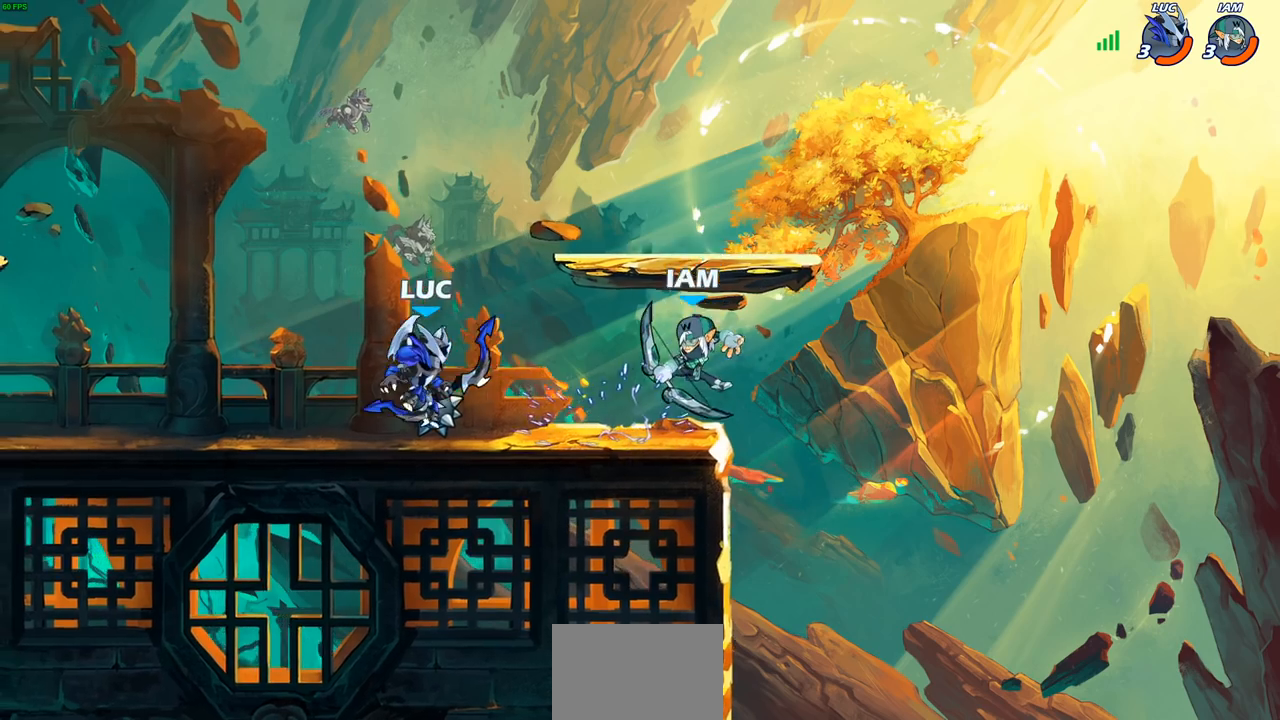
{"dt_ms": 500, "buttons": [], "left_stick": "center", "right_stick": "center"}
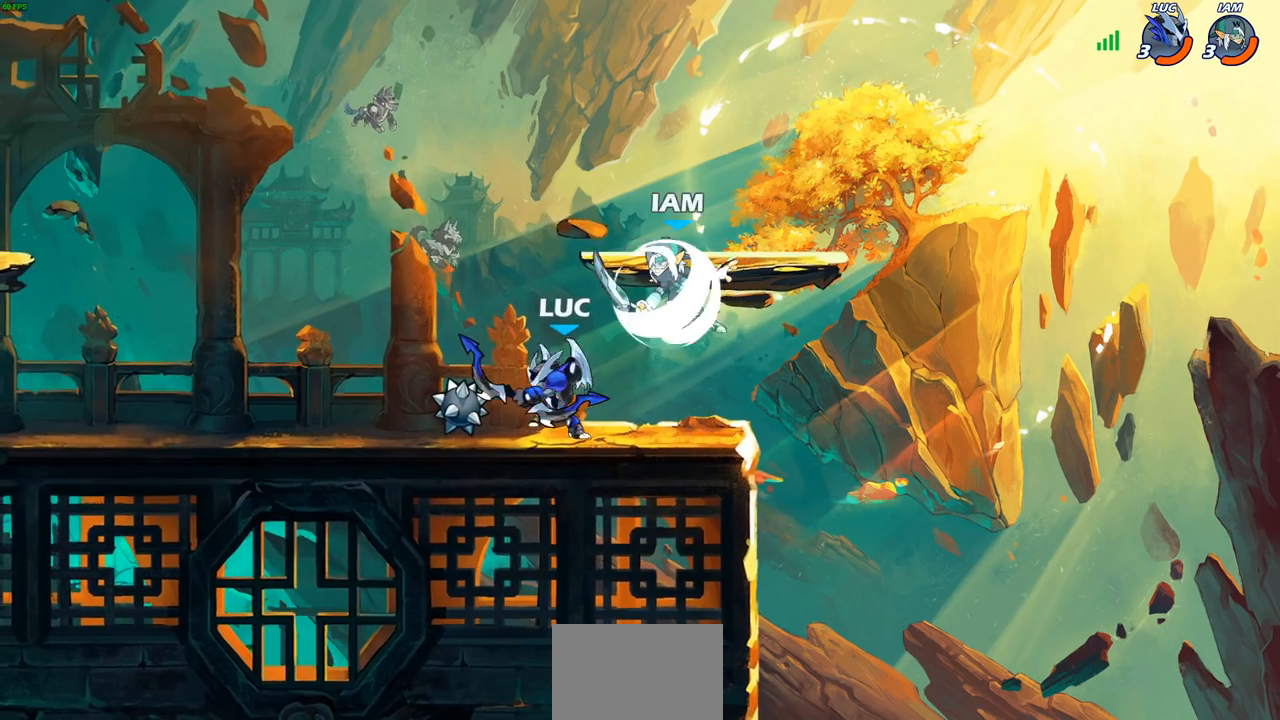
{"dt_ms": 500, "buttons": [], "left_stick": "center", "right_stick": "center", "events": [[117, "SQUARE", "down"], [183, "SQUARE", "up"]]}
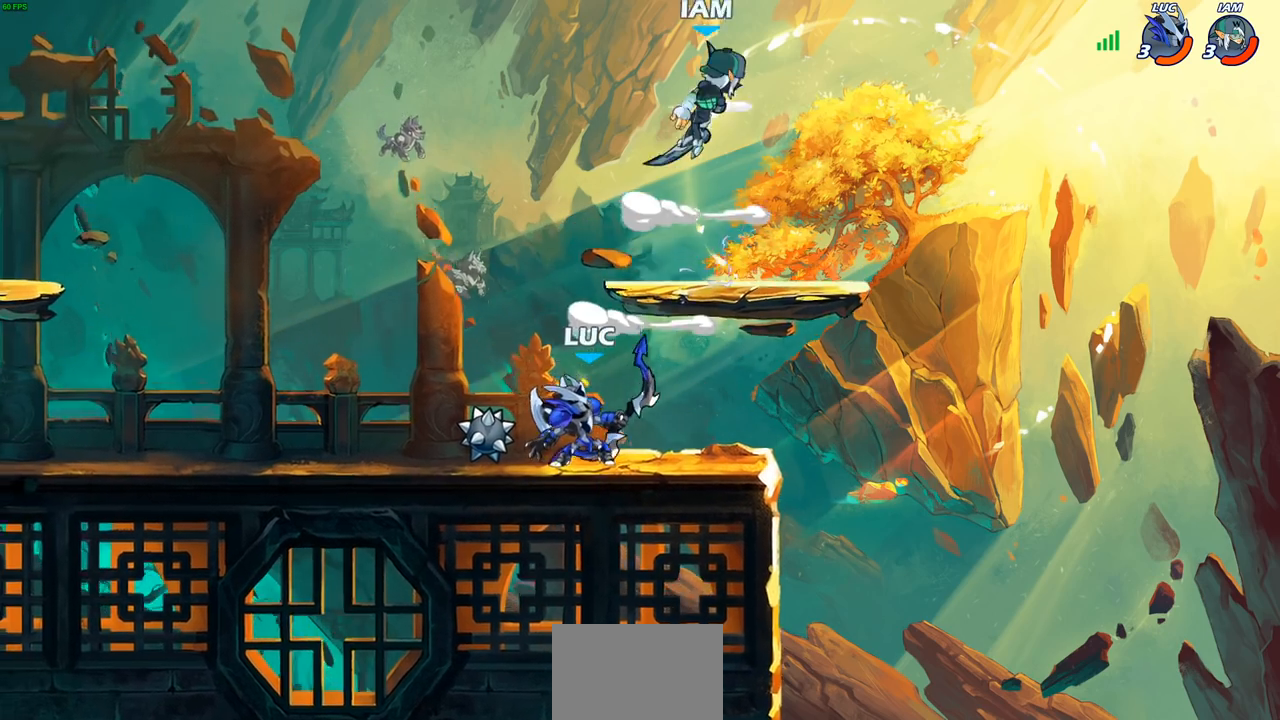
{"dt_ms": 500, "buttons": [], "left_stick": "right", "right_stick": "center", "events": [[33, "CROSS", "down"], [150, "left_stick", "up-left"], [183, "CROSS", "up"], [450, "left_stick", "right"]]}
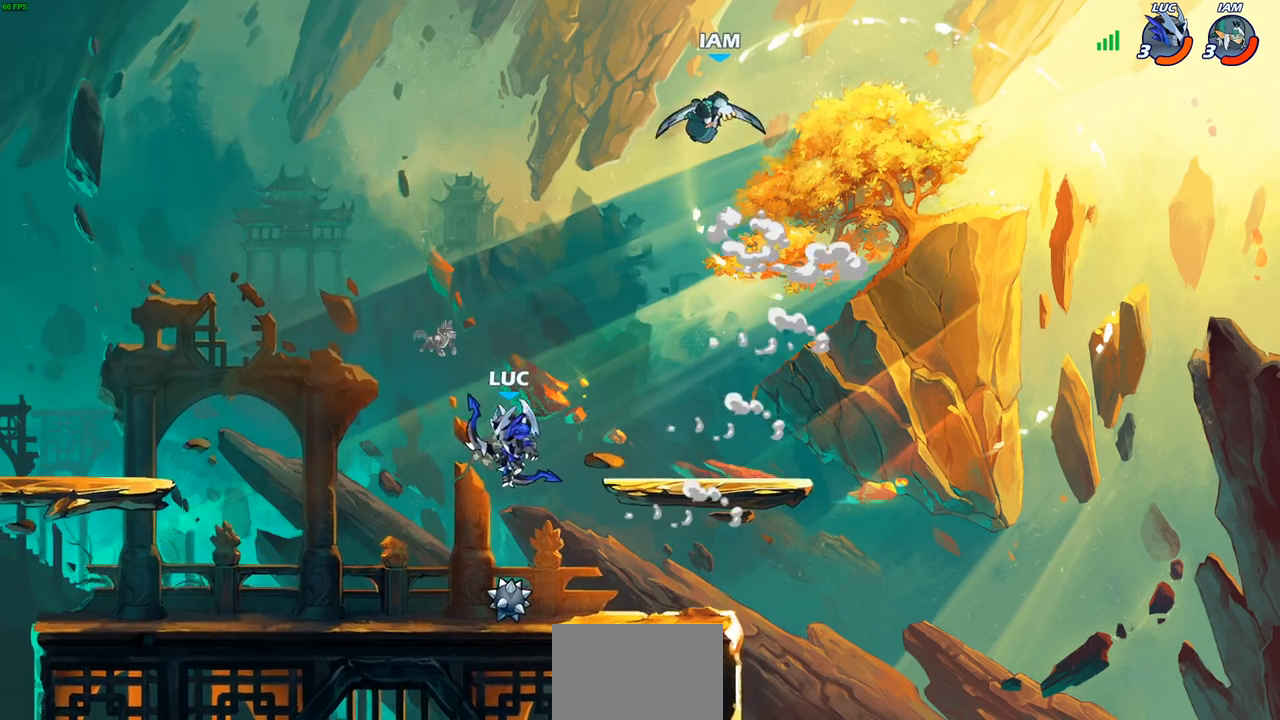
{"dt_ms": 500, "buttons": [], "left_stick": "center", "right_stick": "center", "events": [[167, "left_stick", "center"], [233, "CROSS", "down"], [383, "CROSS", "up"]]}
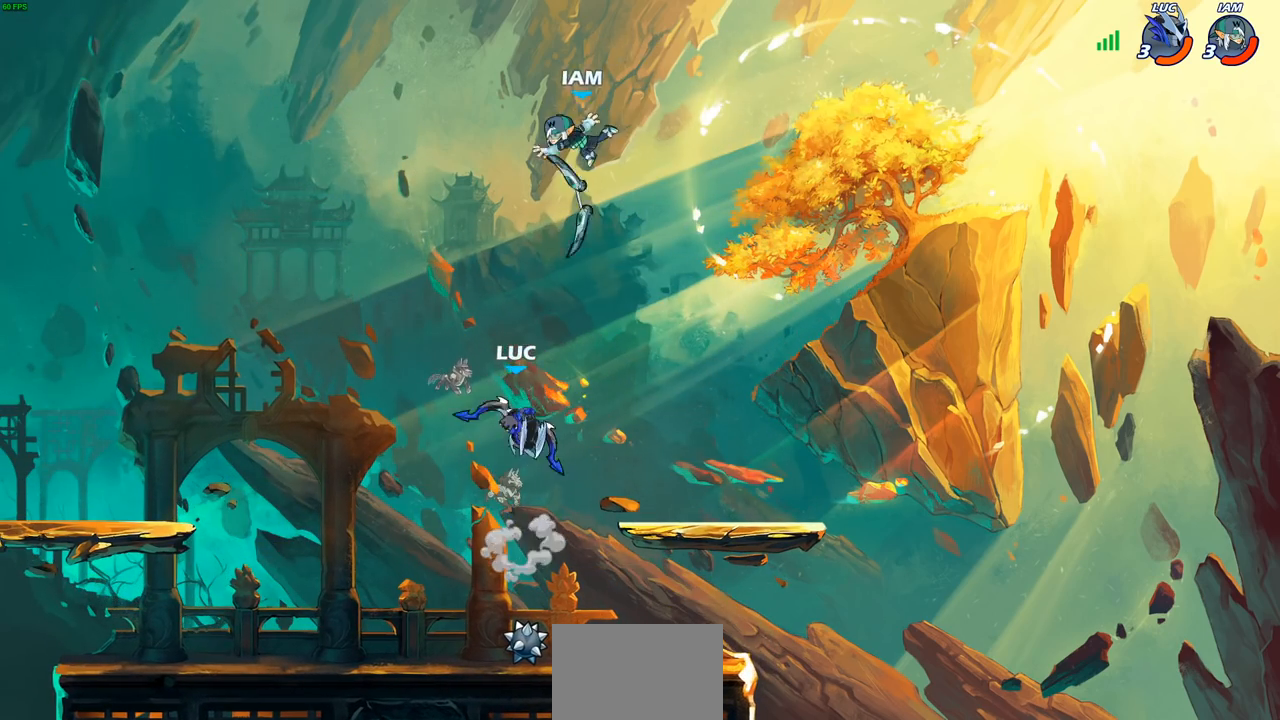
{"dt_ms": 500, "buttons": [], "left_stick": "center", "right_stick": "center", "events": [[83, "R2", "down"], [283, "SQUARE", "down"], [317, "R2", "up"], [350, "SQUARE", "up"]]}
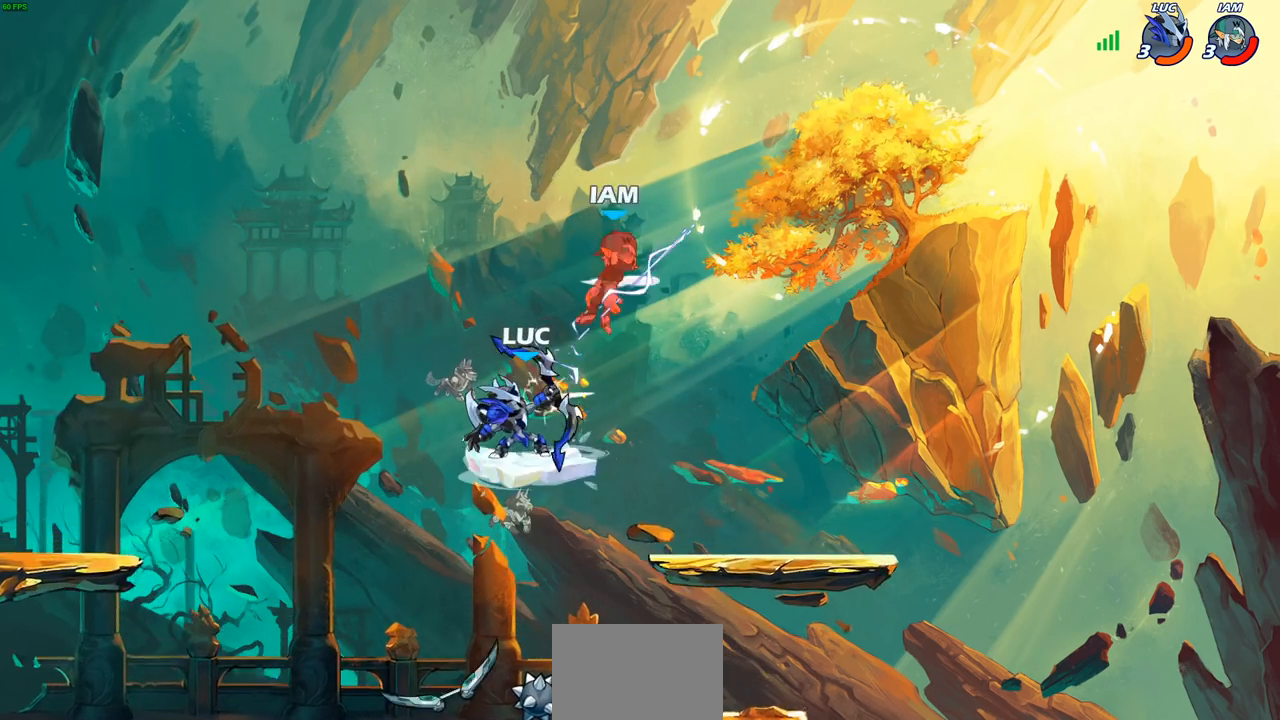
{"dt_ms": 500, "buttons": [], "left_stick": "right", "right_stick": "center", "events": [[200, "CROSS", "down"], [200, "left_stick", "right"], [367, "CROSS", "up"]]}
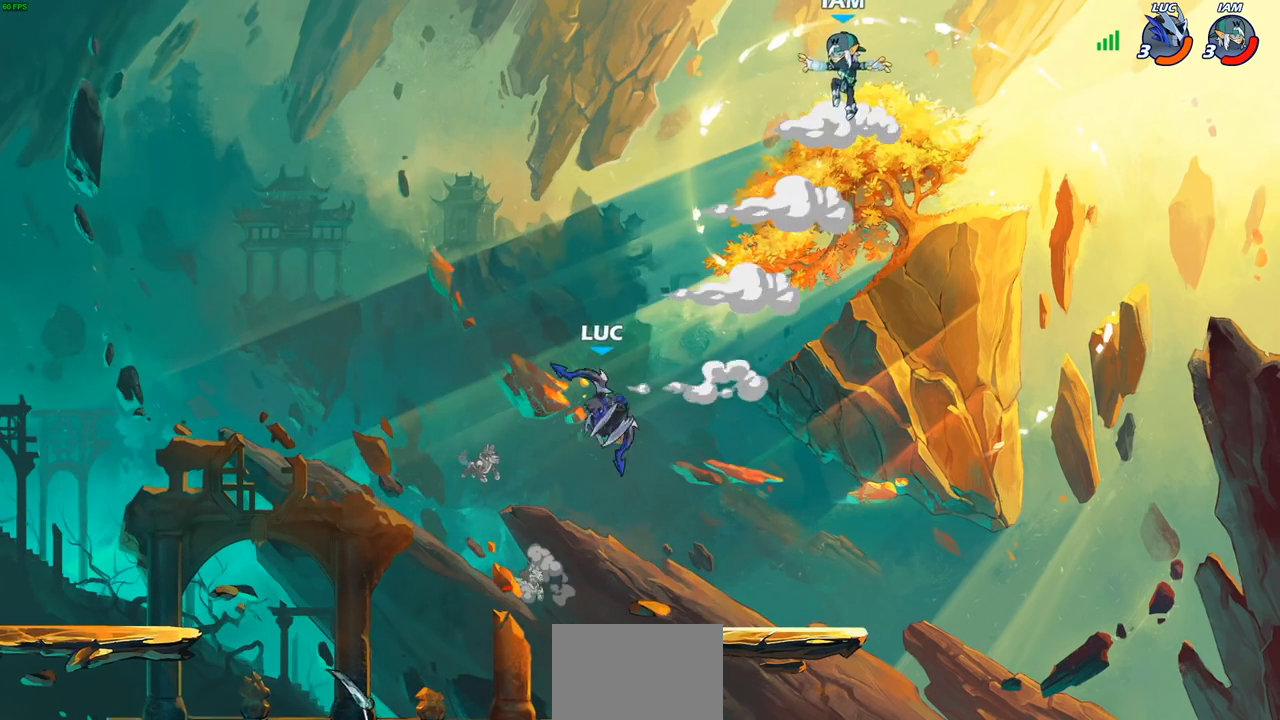
{"dt_ms": 500, "buttons": [], "left_stick": "center", "right_stick": "center", "events": [[50, "left_stick", "up-right"], [150, "CIRCLE", "down"], [183, "left_stick", "center"], [250, "CIRCLE", "up"]]}
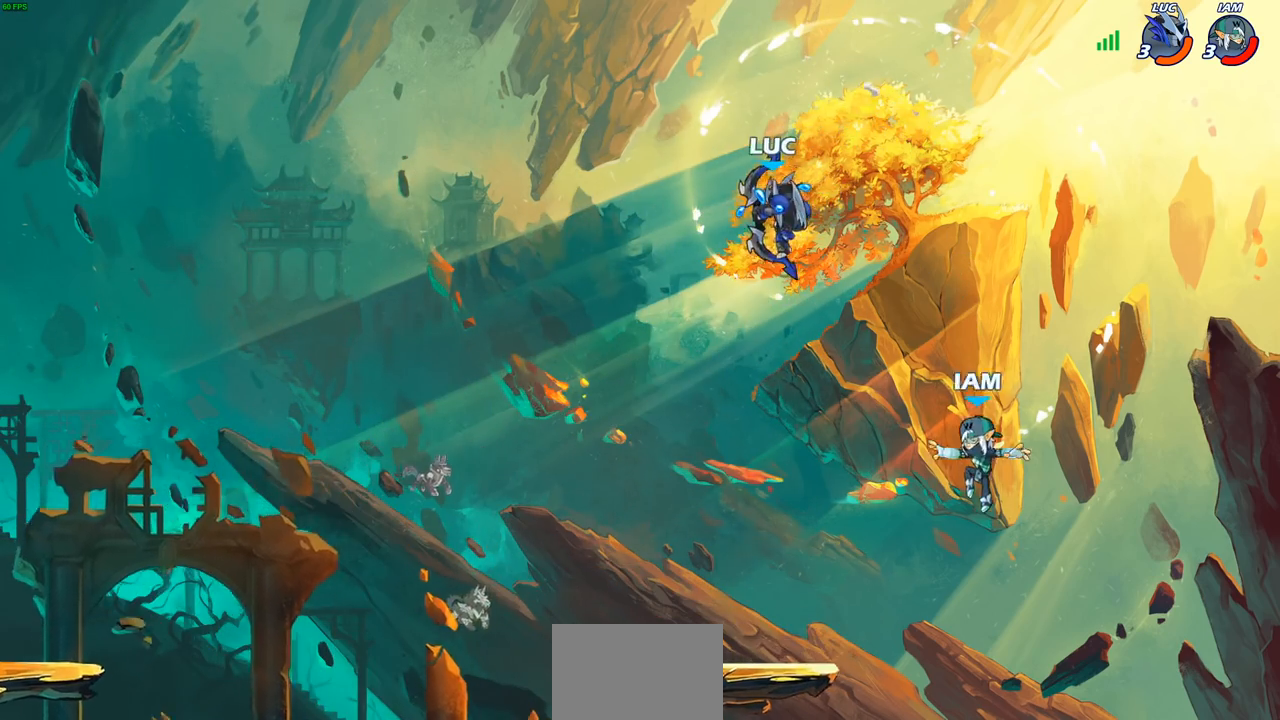
{"dt_ms": 500, "buttons": ["SQUARE"], "left_stick": "down-left", "right_stick": "center", "events": [[183, "left_stick", "right"], [400, "left_stick", "down-left"], [467, "SQUARE", "down"]]}
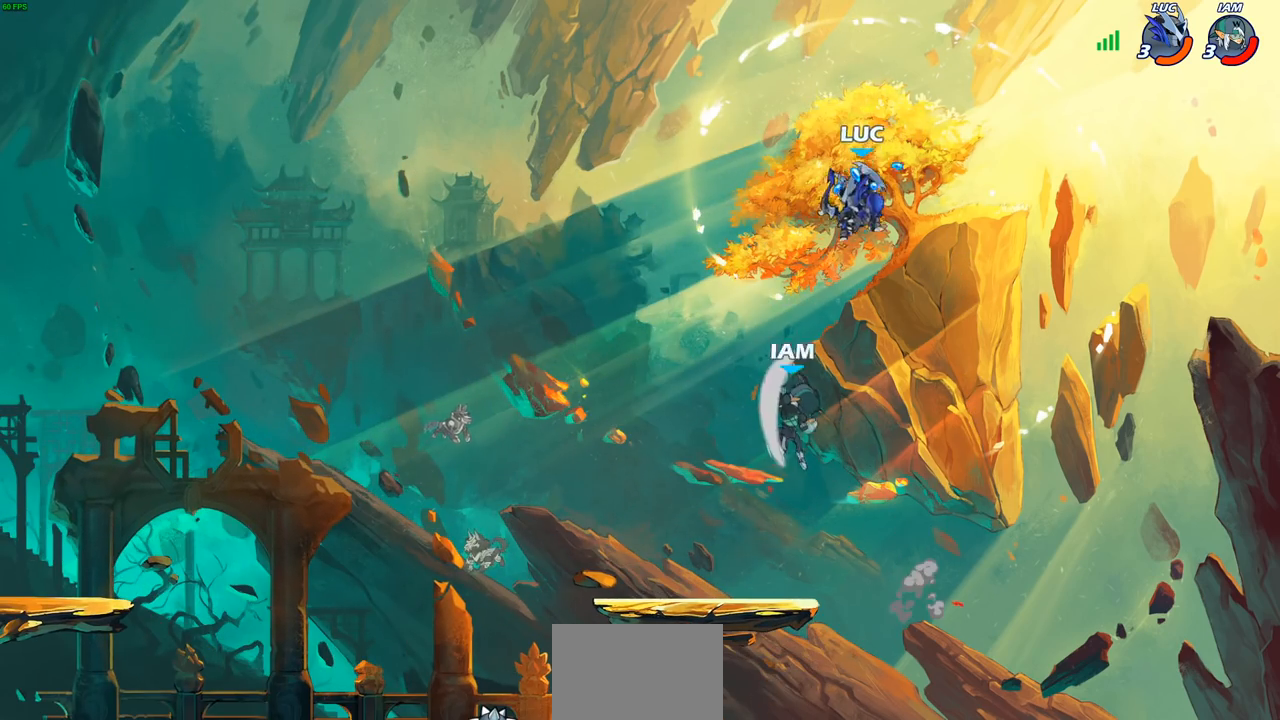
{"dt_ms": 500, "buttons": [], "left_stick": "left", "right_stick": "center", "events": [[33, "SQUARE", "up"], [100, "left_stick", "center"], [350, "left_stick", "left"]]}
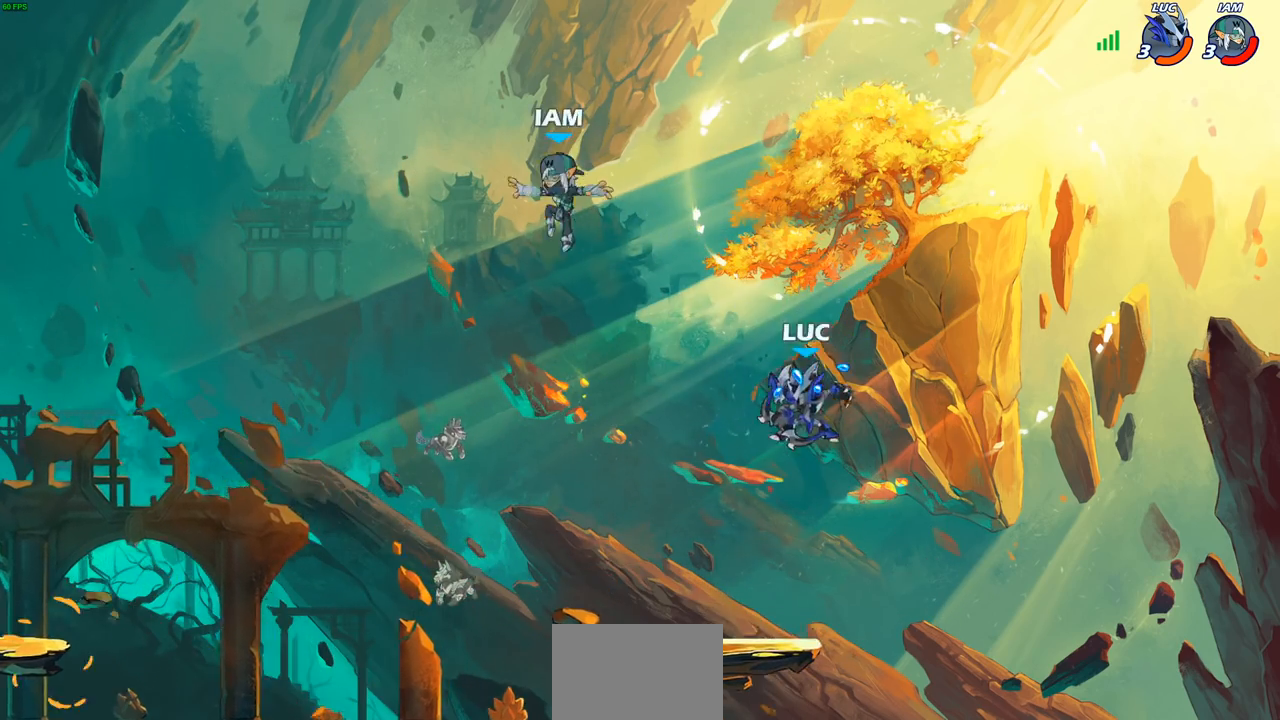
{"dt_ms": 500, "buttons": ["CIRCLE", "R2"], "left_stick": "left", "right_stick": "center", "events": [[350, "R2", "down"], [433, "CIRCLE", "down"]]}
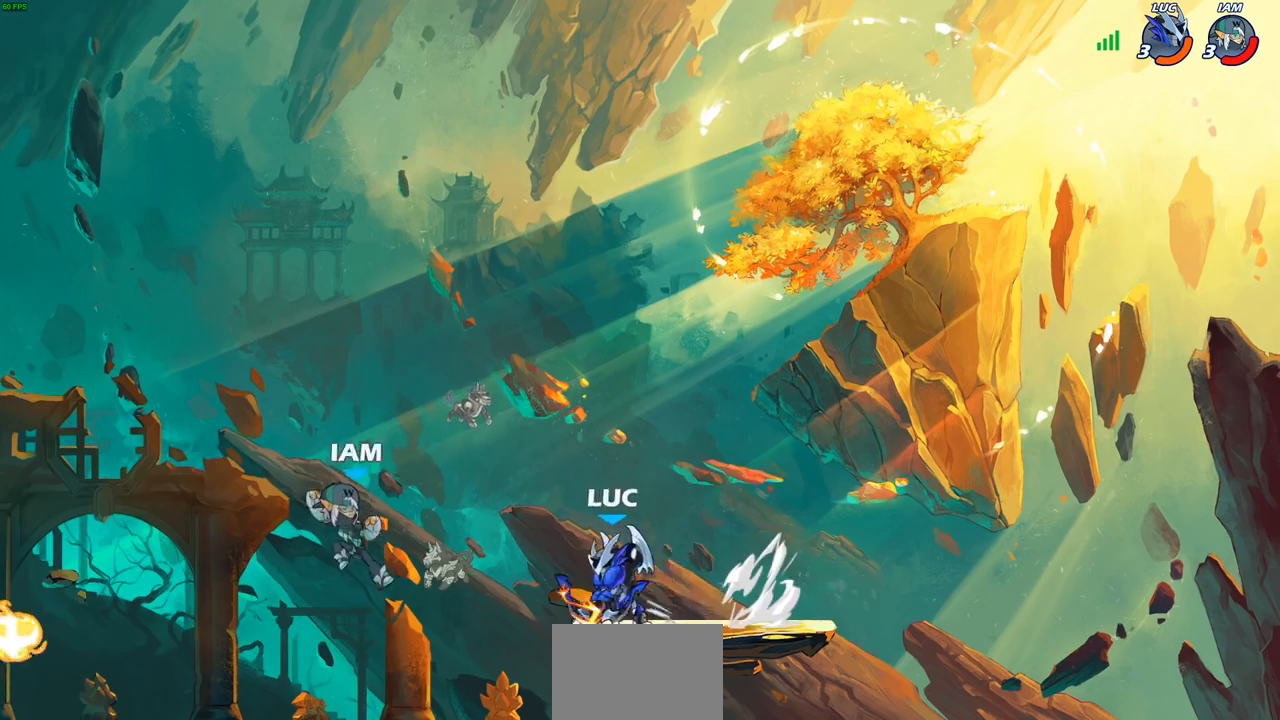
{"dt_ms": 500, "buttons": ["CIRCLE"], "left_stick": "center", "right_stick": "center", "events": [[33, "R2", "up"], [367, "left_stick", "center"]]}
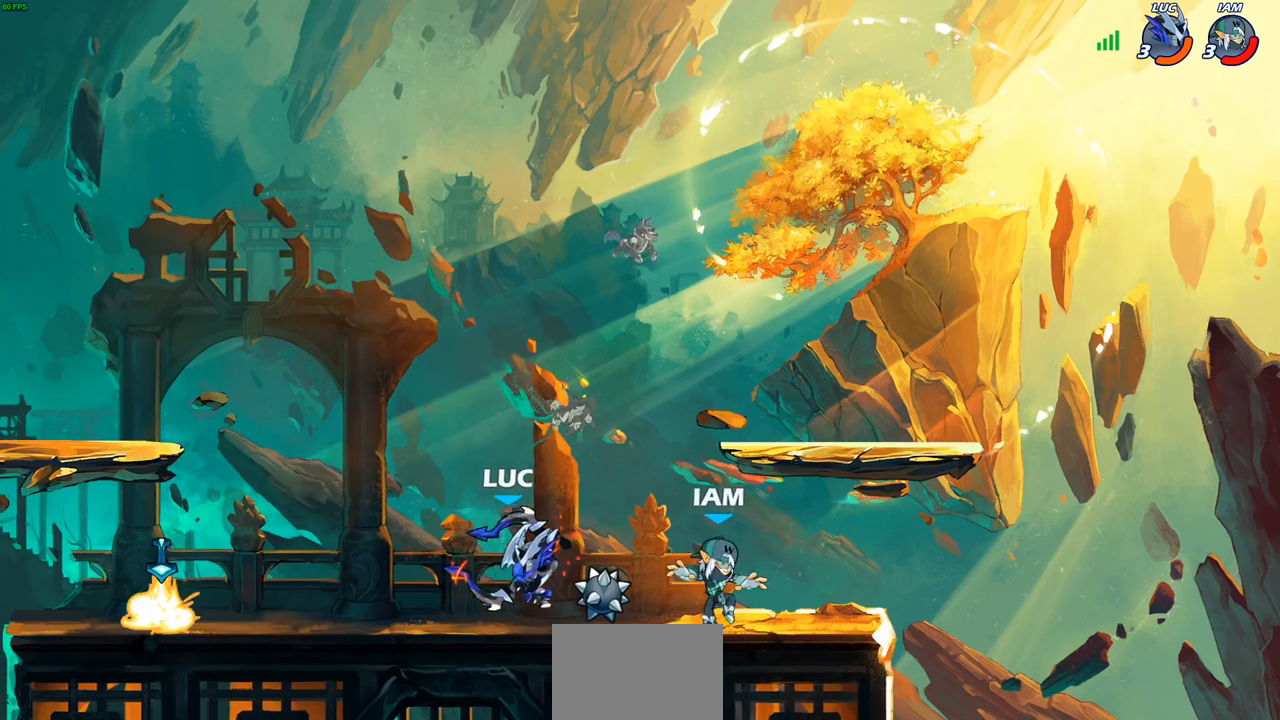
{"dt_ms": 500, "buttons": [], "left_stick": "center", "right_stick": "center", "events": [[50, "left_stick", "right"], [400, "CIRCLE", "up"], [400, "left_stick", "center"]]}
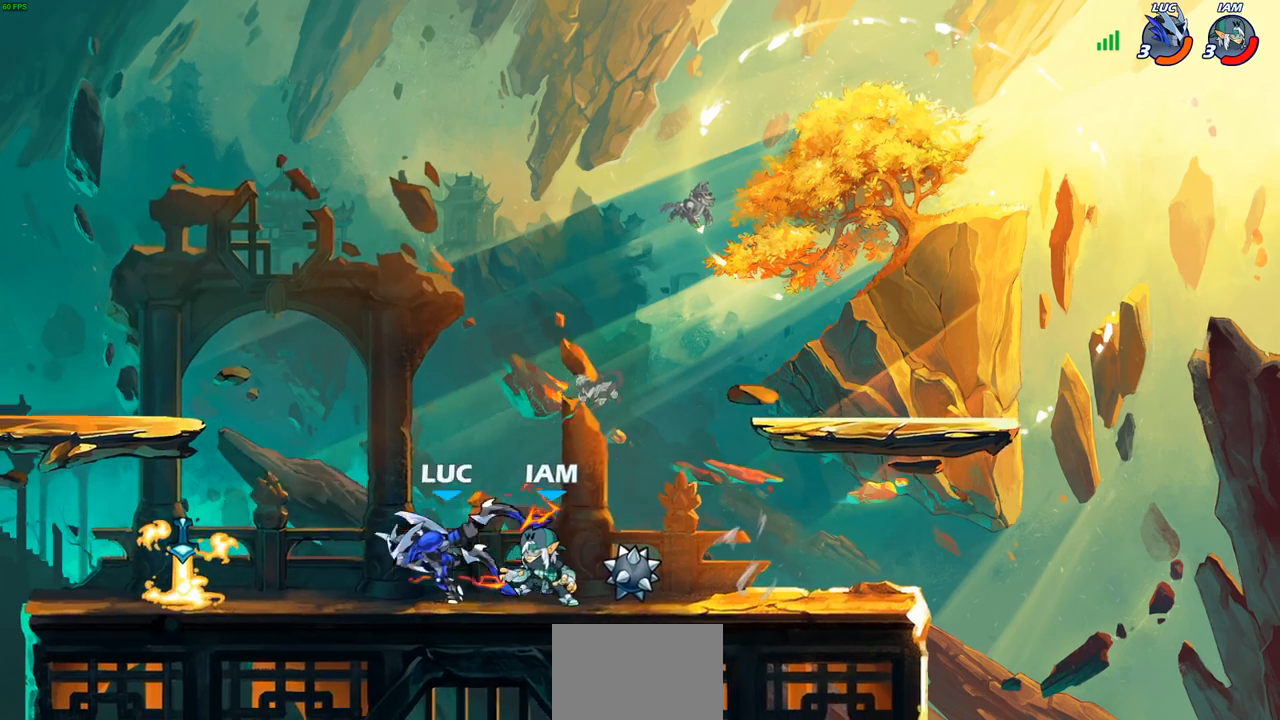
{"dt_ms": 500, "buttons": [], "left_stick": "center", "right_stick": "center", "events": []}